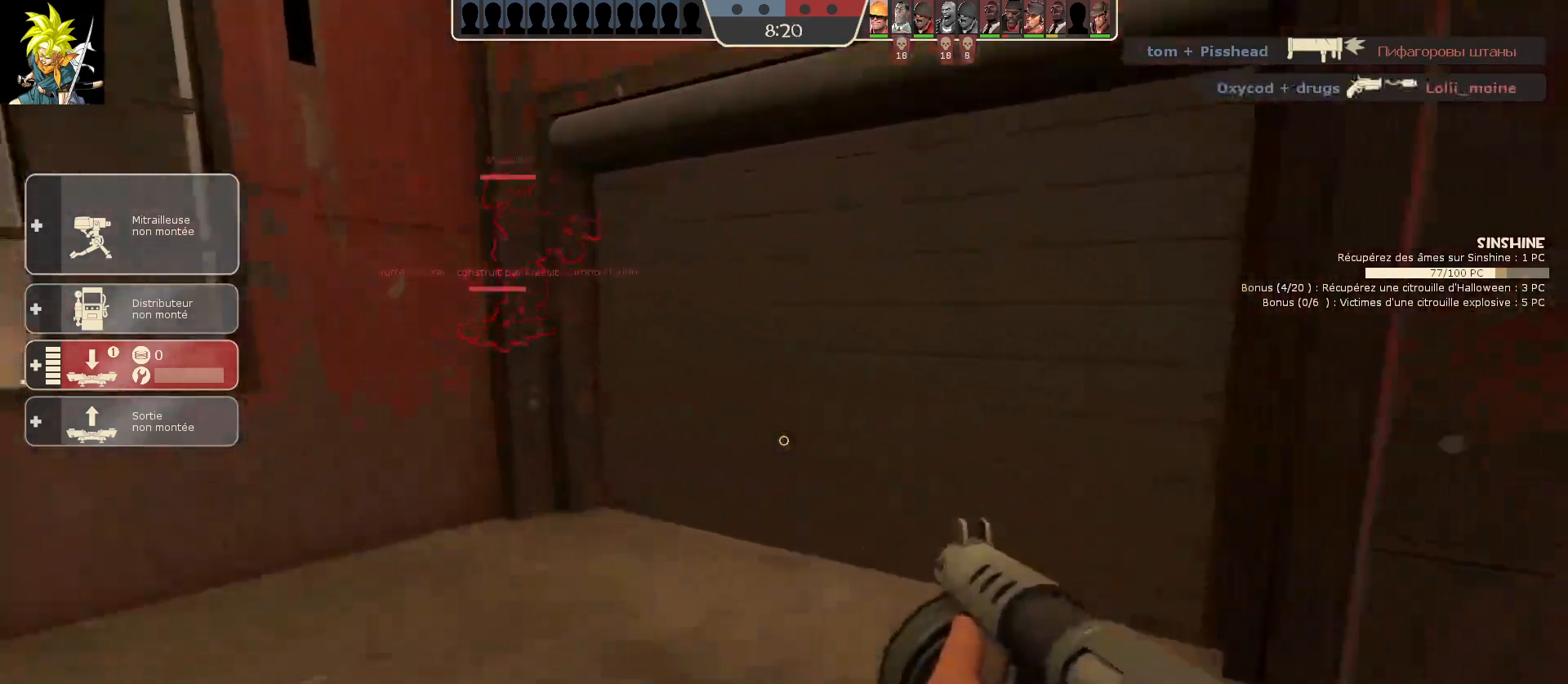
Gameplay with keyboard and mouse; each line is a JSON object with the keys and mouse buttons held at the frame after it. "events" lists presses ("down") and releases ("up") of "a", "ctrl", "d", "e", "f", "q", "r", "s", "shift", "space", "tab", "z", "mouse_left", "mouse_wheel", "mouse_right", "mouse_mb4" and "mouse_mb5" between this image and that frame as [ms after this image, input, new state], when the widget could be followed in between. "mouse_left", "mouse_wheel", "mouse_right", "mouse_mb4", "mouse_mb5" = the "left", "wheel", "right", "mb4", "mb5" buttons of the "mouse" list. No other keys are recorded. "wheel" means that the mouse wheel is clicked or scrolled. Mouse movement is not recorded.
{"keys": [], "mouse": [], "events": [[83, "z", "down"], [483, "z", "up"]]}
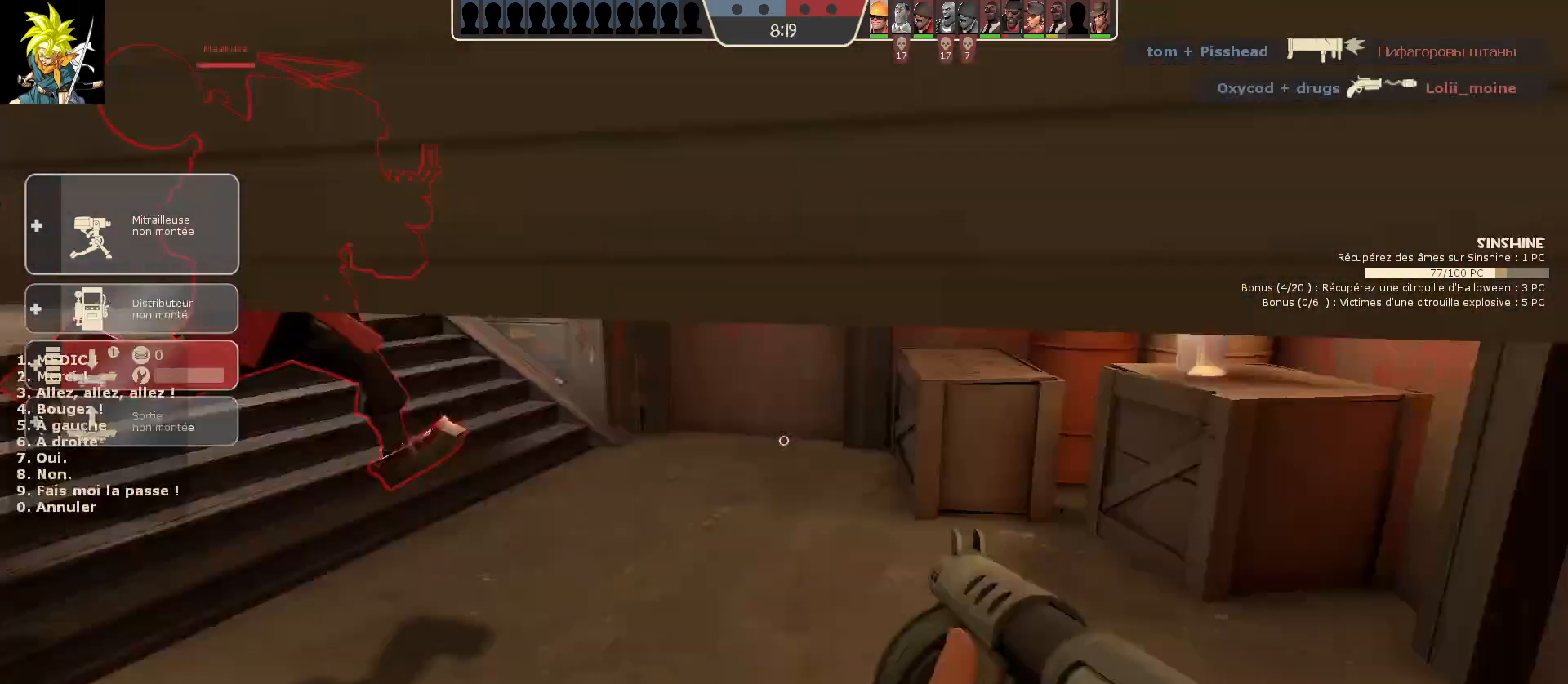
{"keys": [], "mouse": [], "events": []}
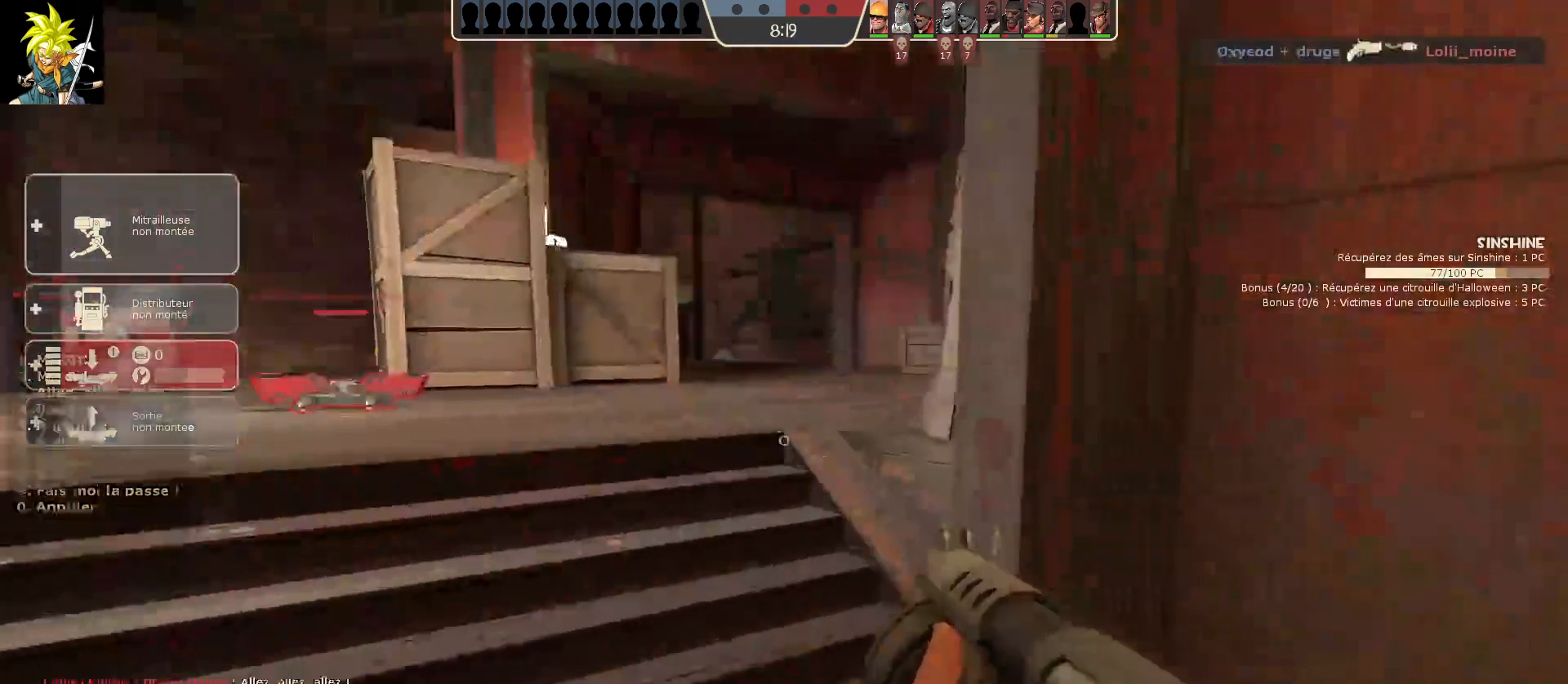
{"keys": [], "mouse": [], "events": []}
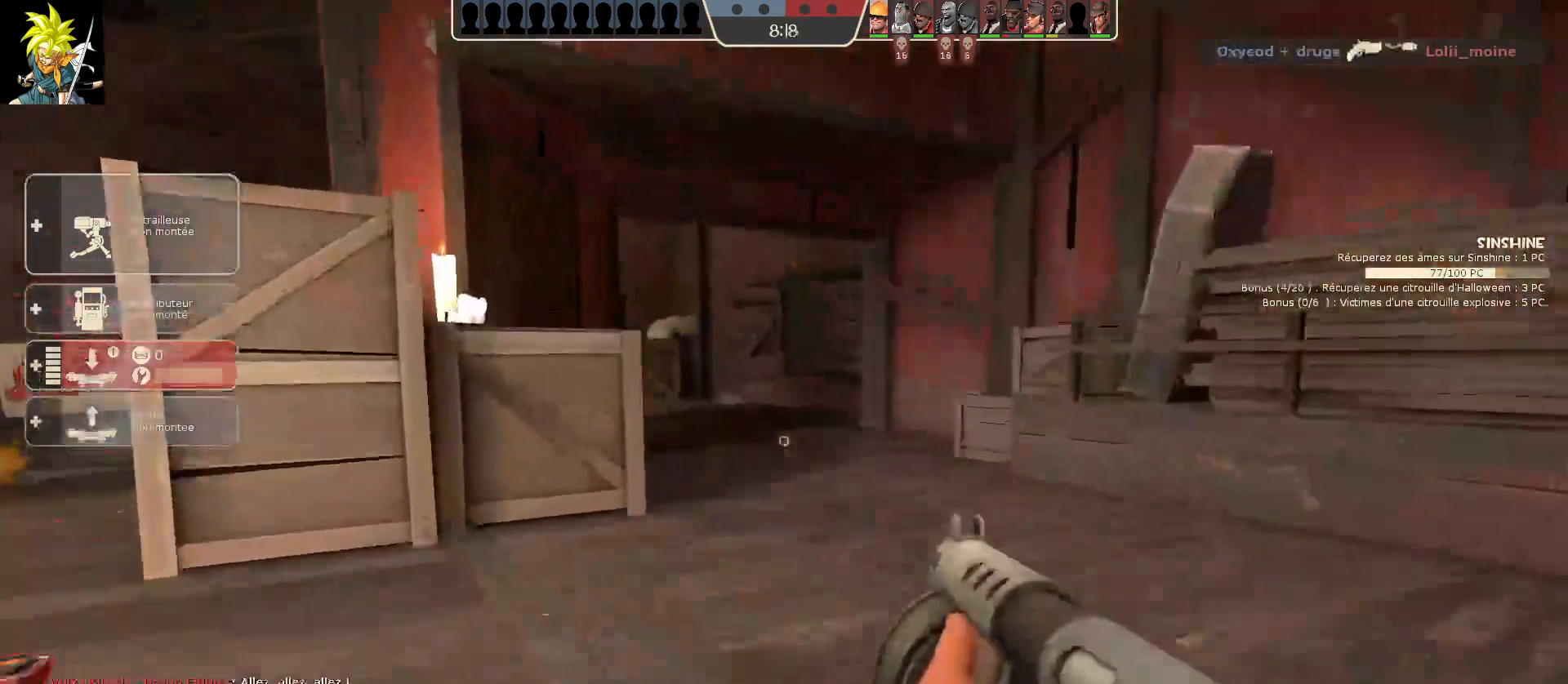
{"keys": [], "mouse": [], "events": [[167, "space", "down"], [283, "space", "up"]]}
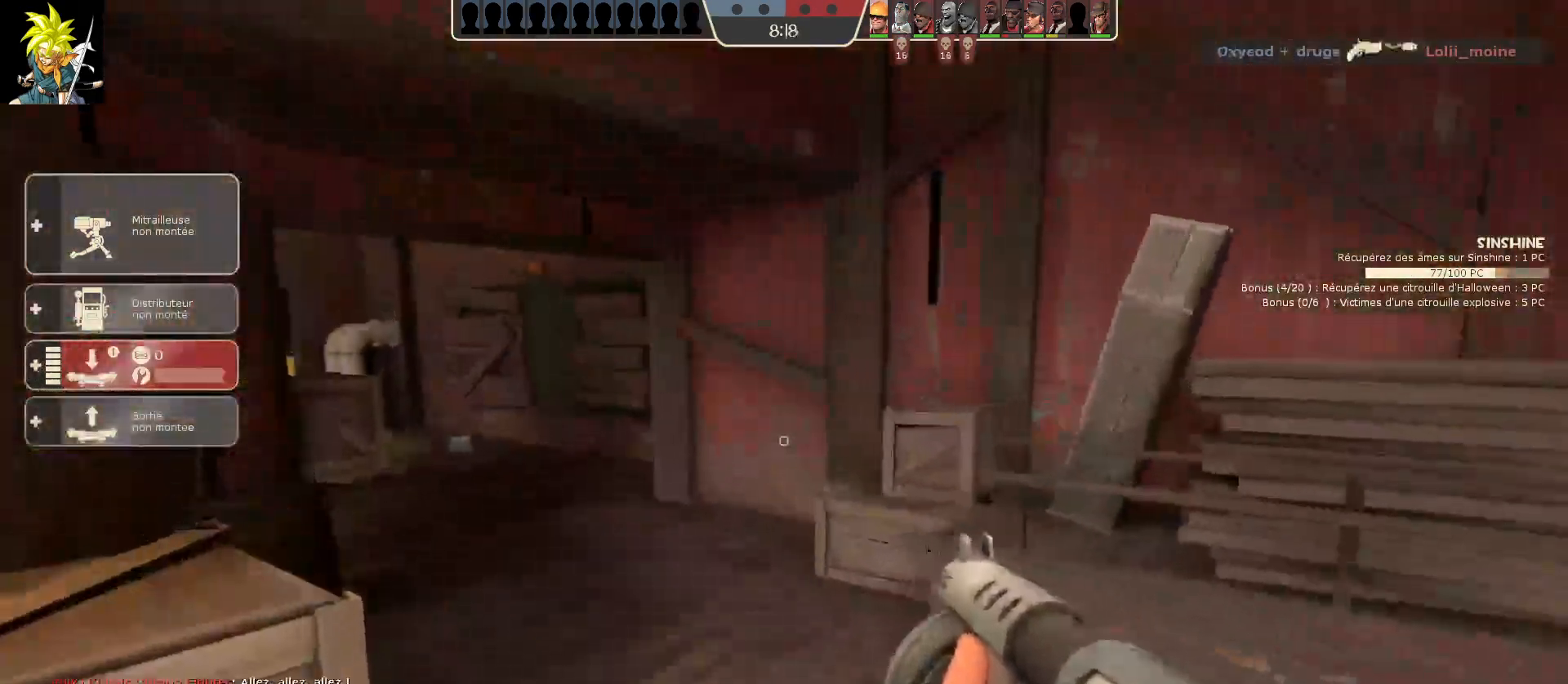
{"keys": [], "mouse": [], "events": [[117, "d", "down"], [433, "d", "up"]]}
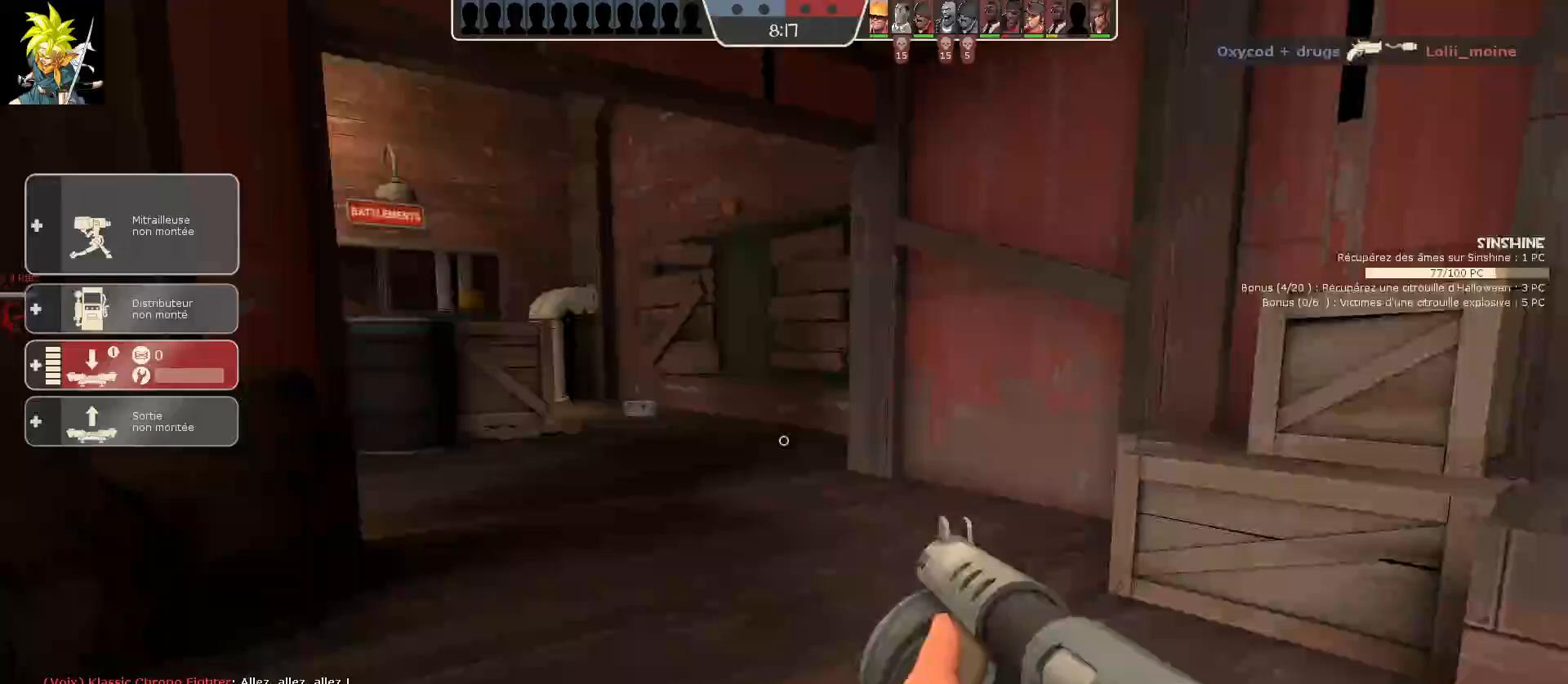
{"keys": [], "mouse": [], "events": []}
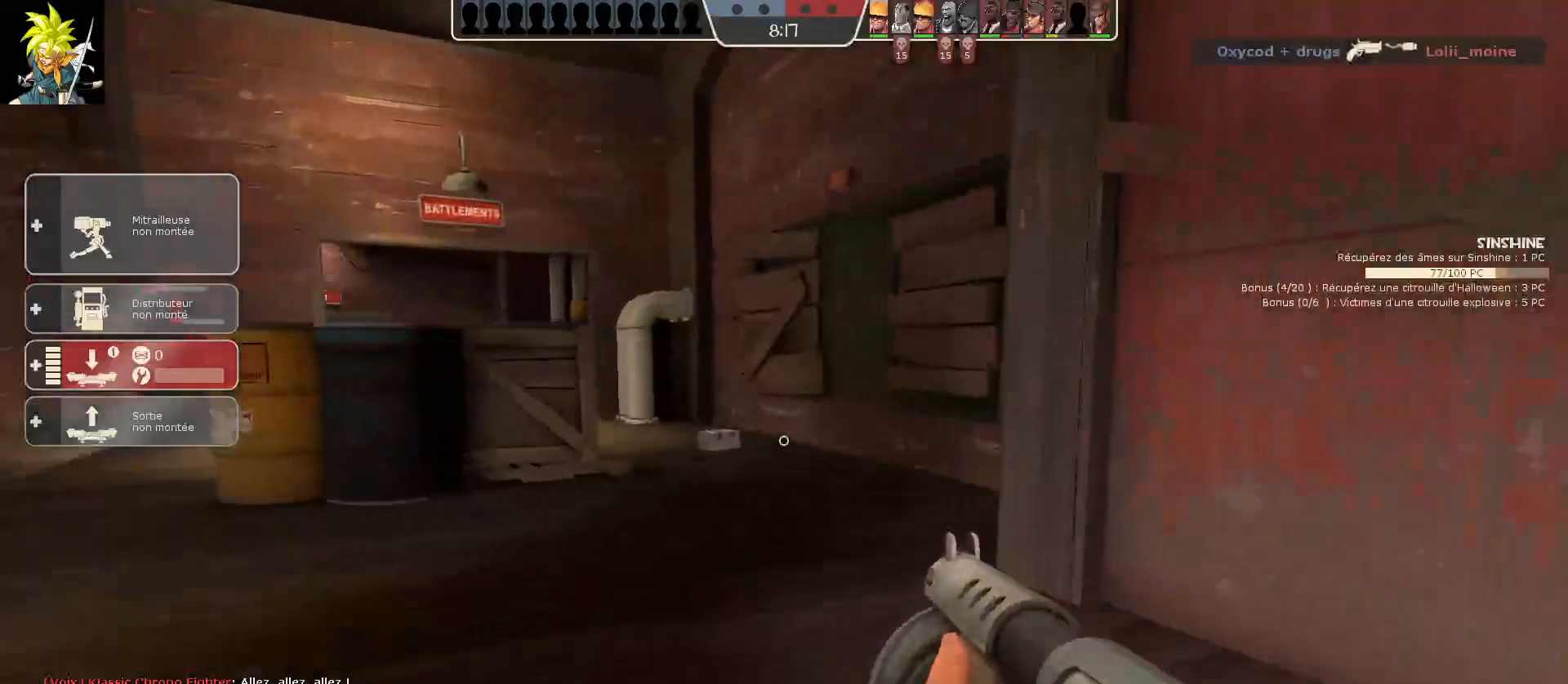
{"keys": [], "mouse": [], "events": []}
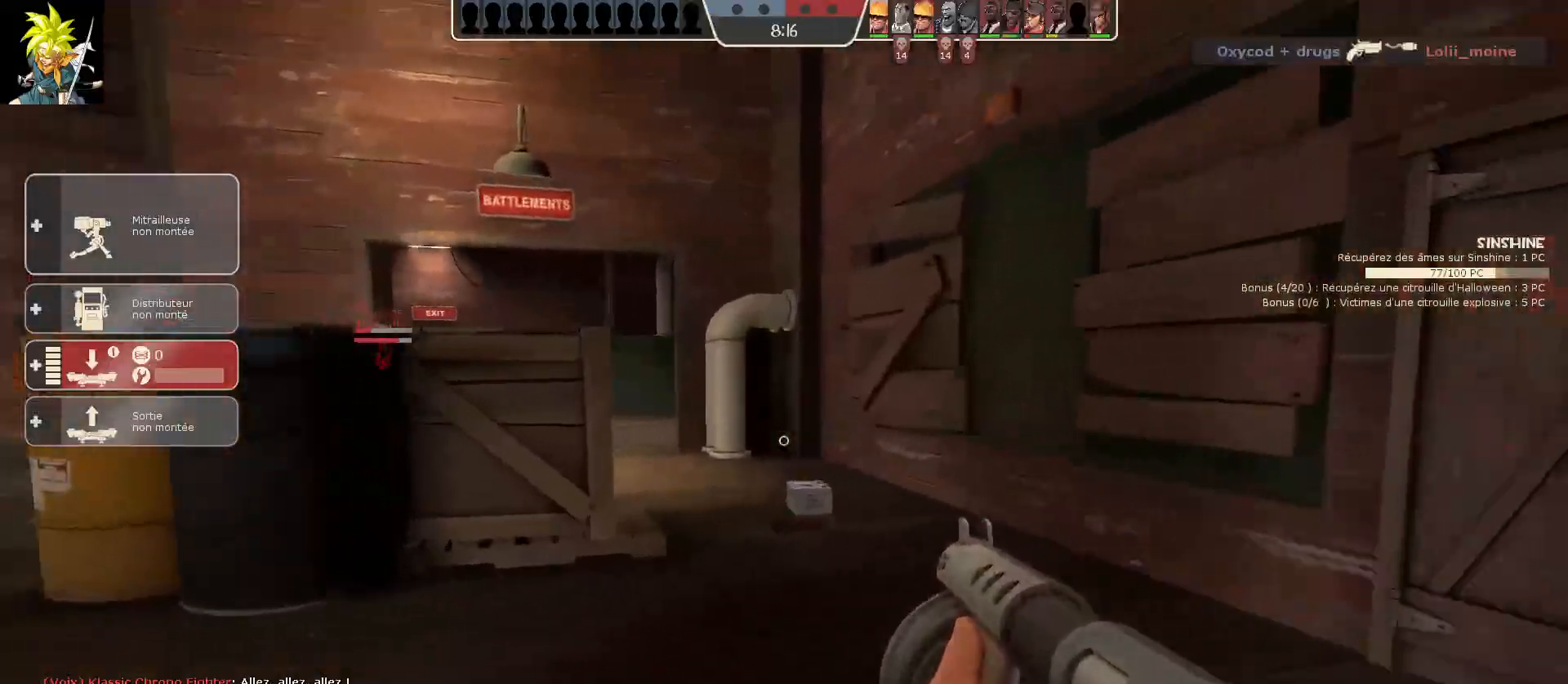
{"keys": [], "mouse": [], "events": []}
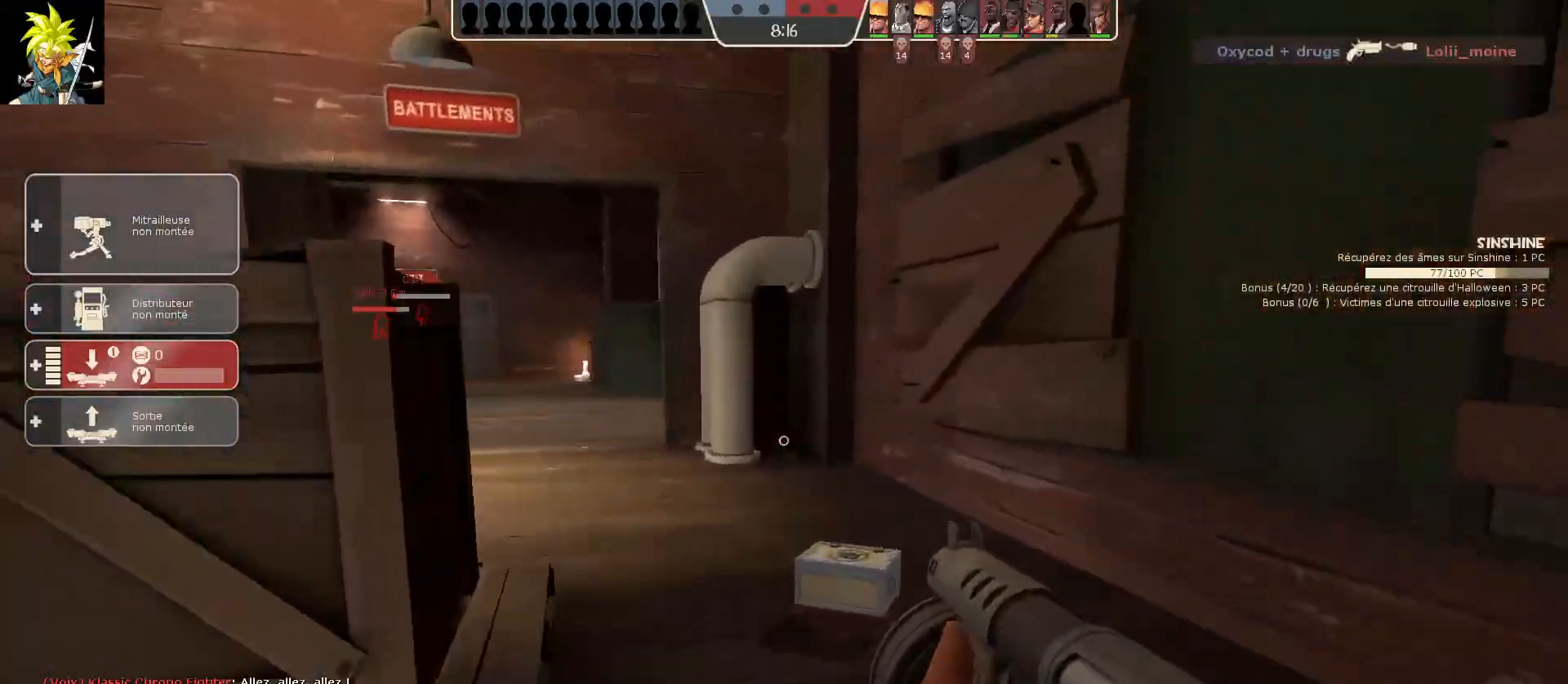
{"keys": [], "mouse": [], "events": [[133, "d", "down"], [400, "d", "up"]]}
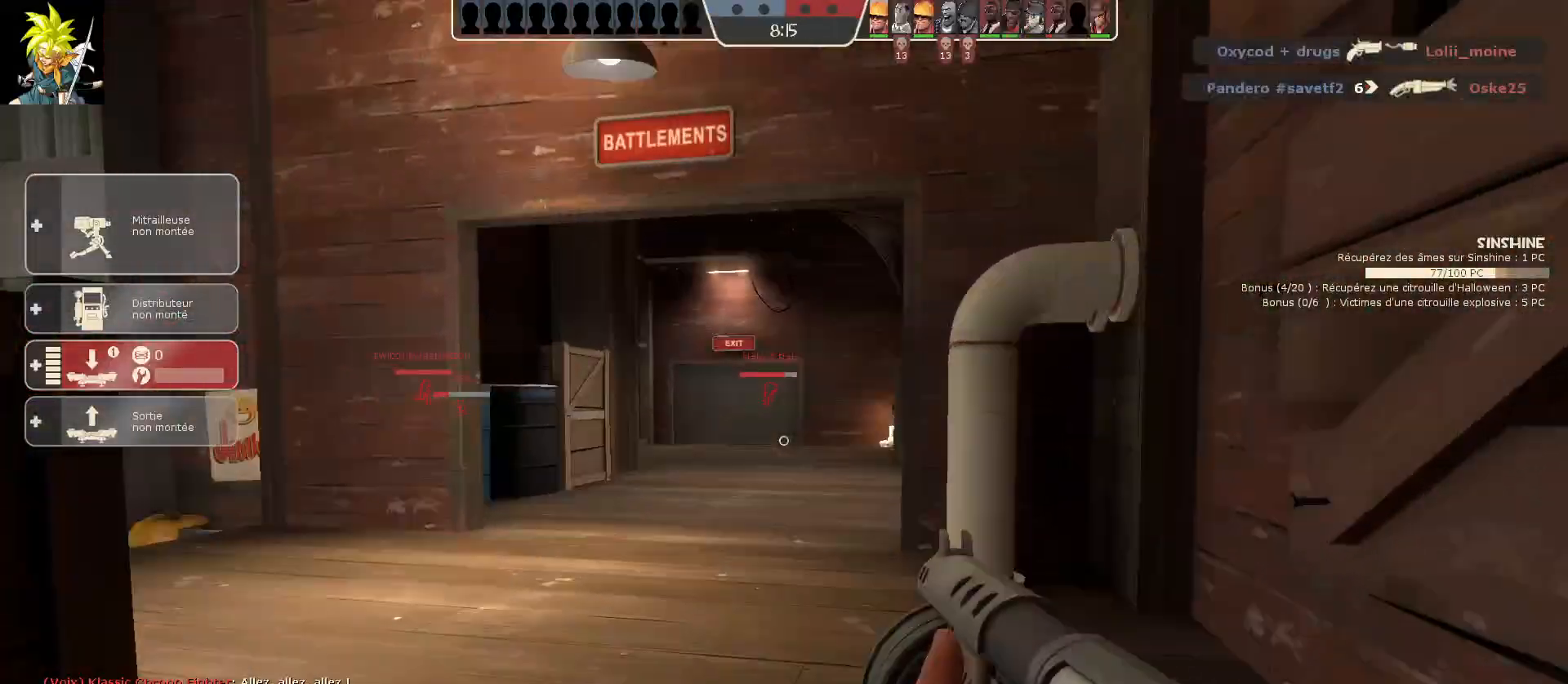
{"keys": ["a"], "mouse": [], "events": [[417, "a", "down"]]}
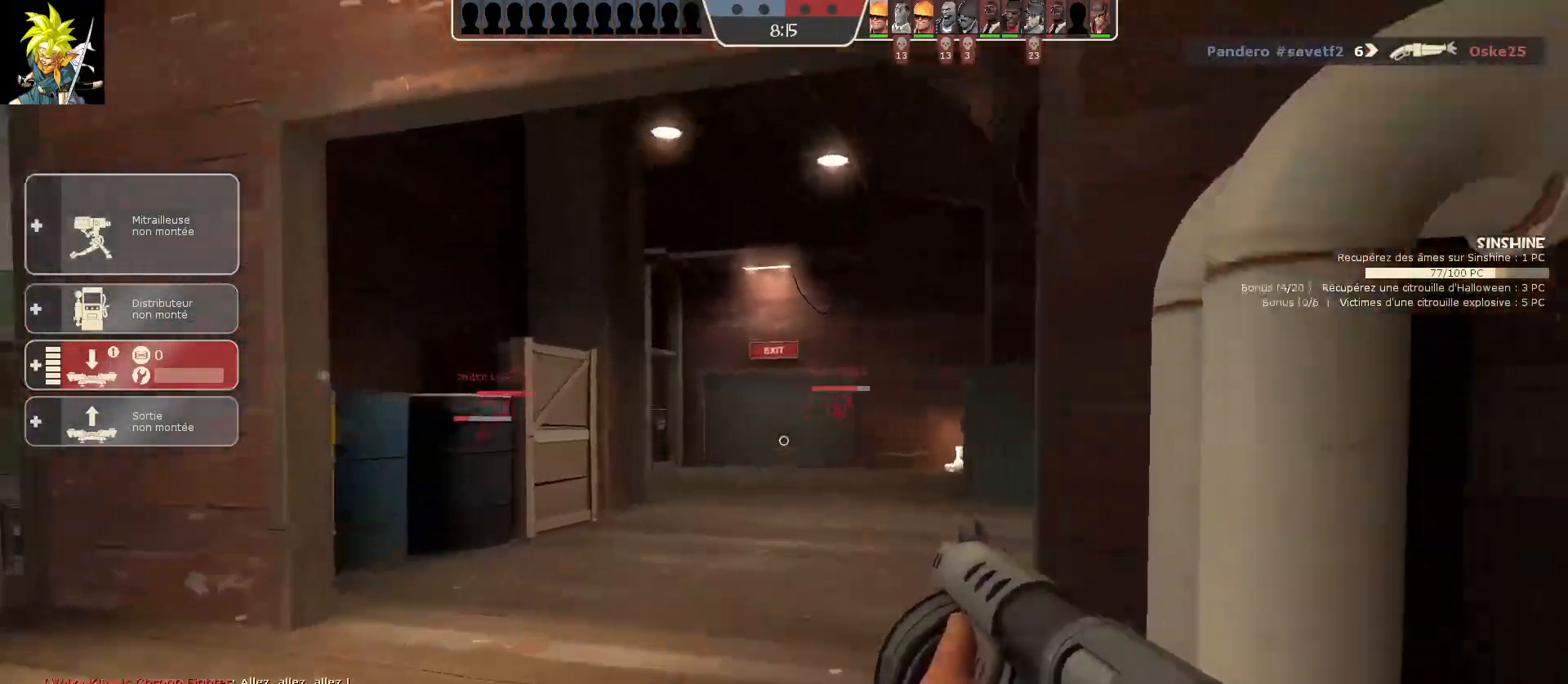
{"keys": [], "mouse": [], "events": [[133, "a", "up"]]}
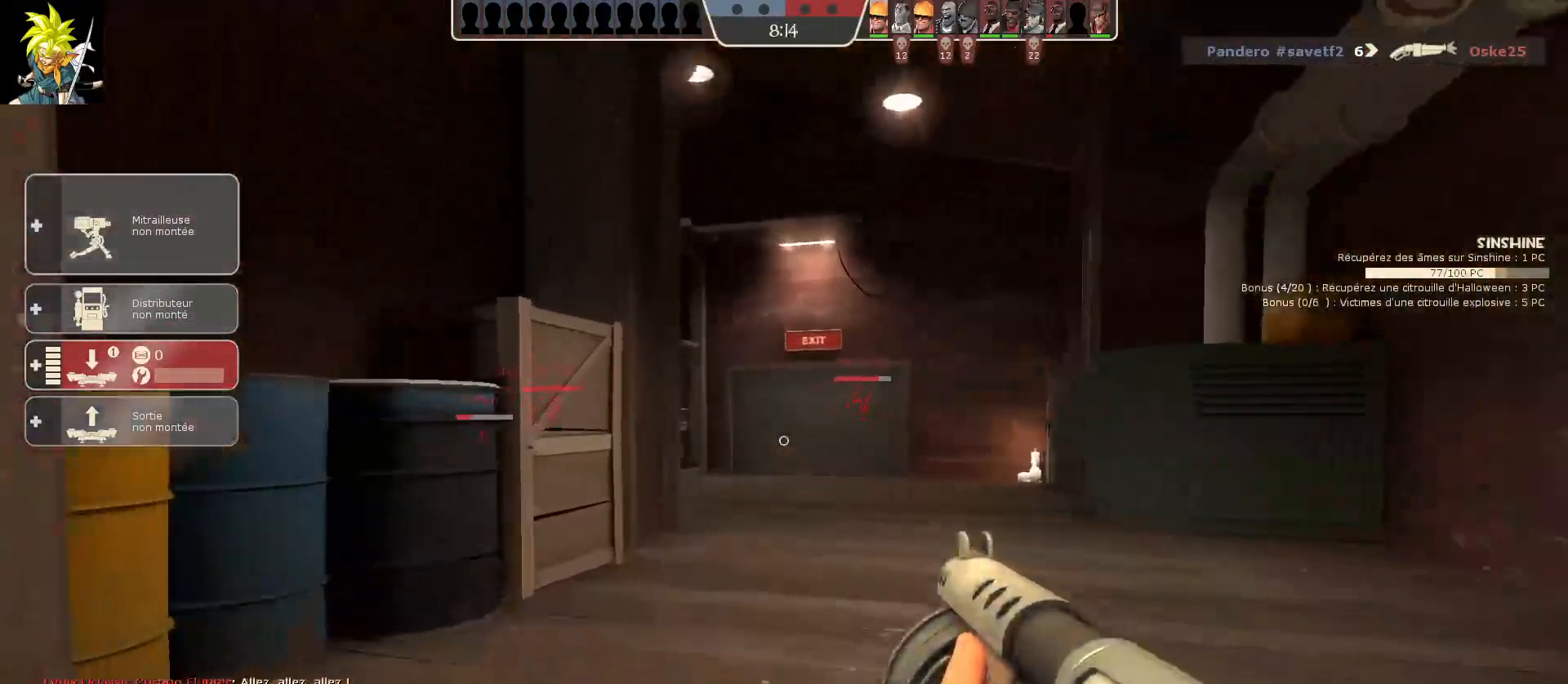
{"keys": [], "mouse": [], "events": [[133, "d", "down"], [283, "d", "up"]]}
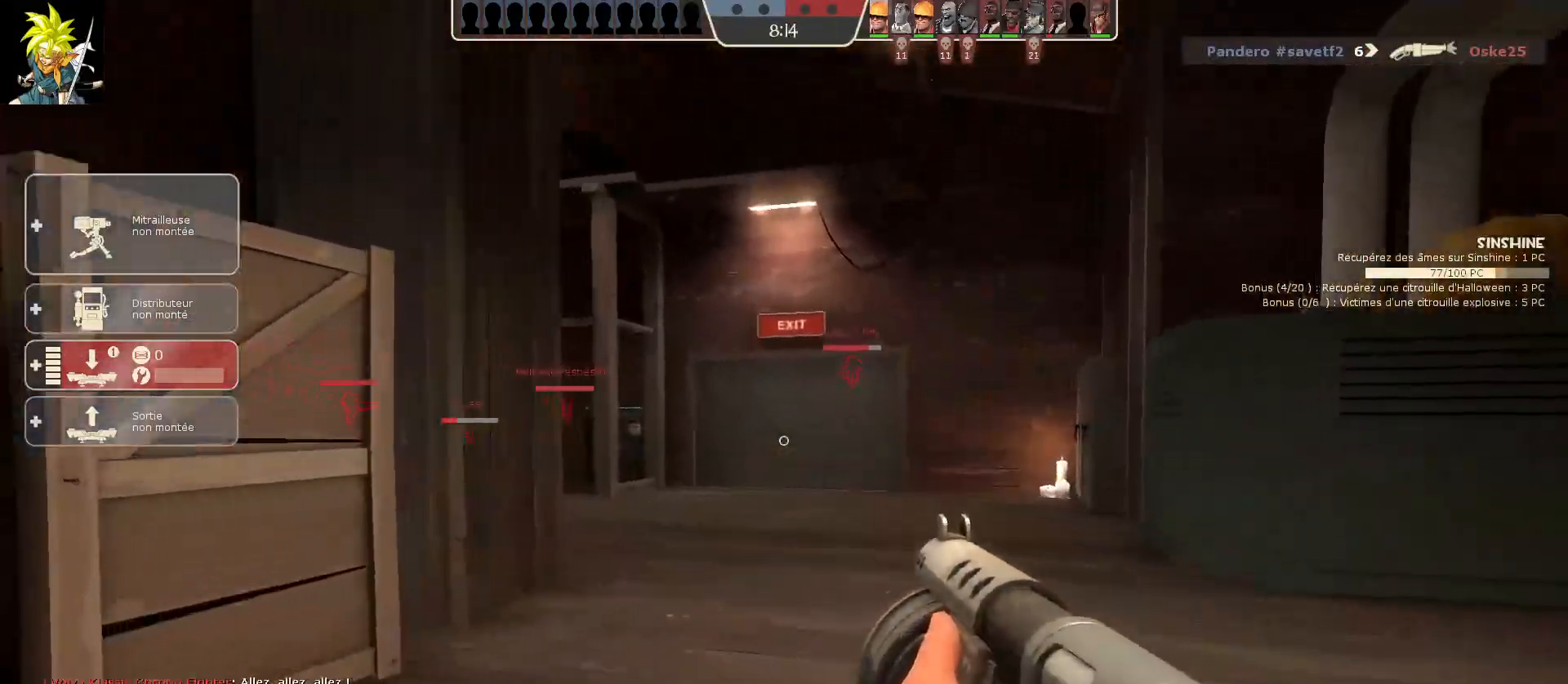
{"keys": [], "mouse": [], "events": []}
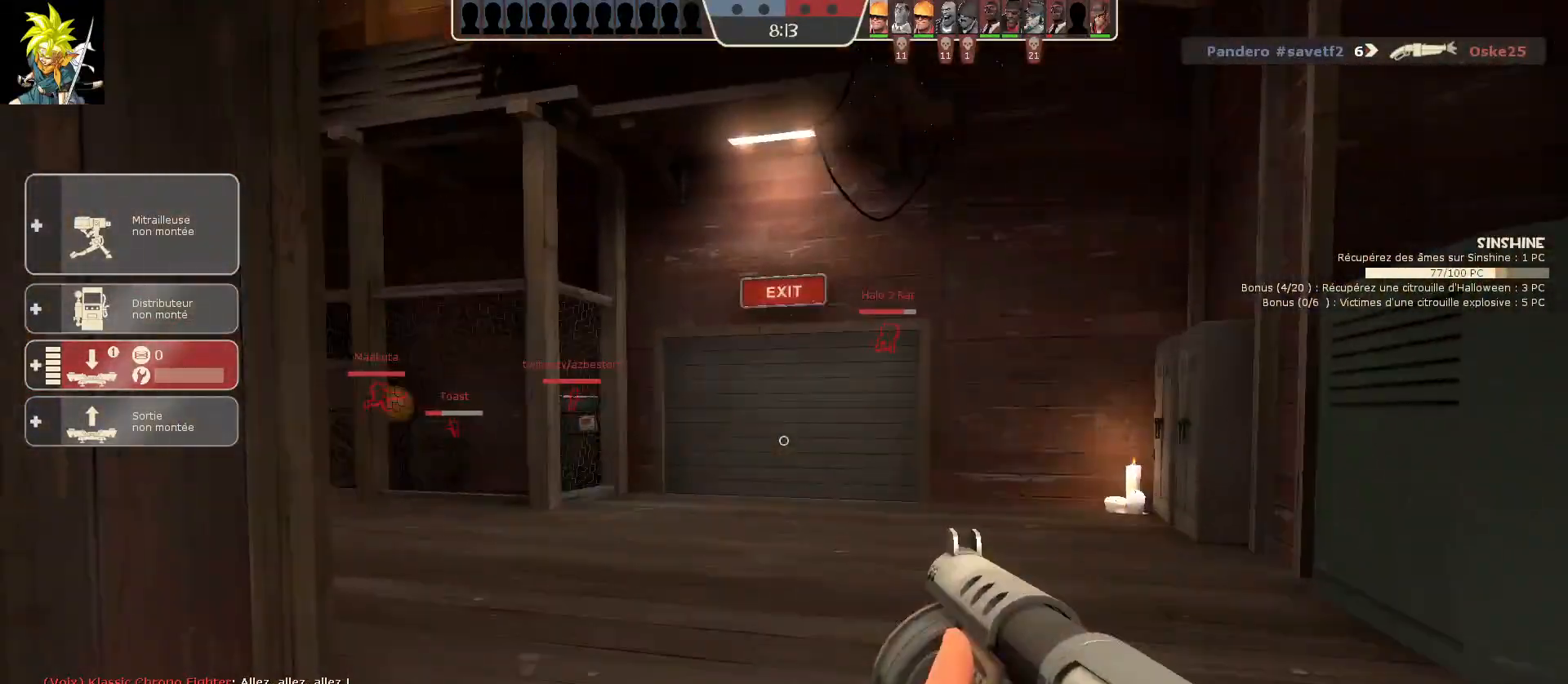
{"keys": [], "mouse": [], "events": []}
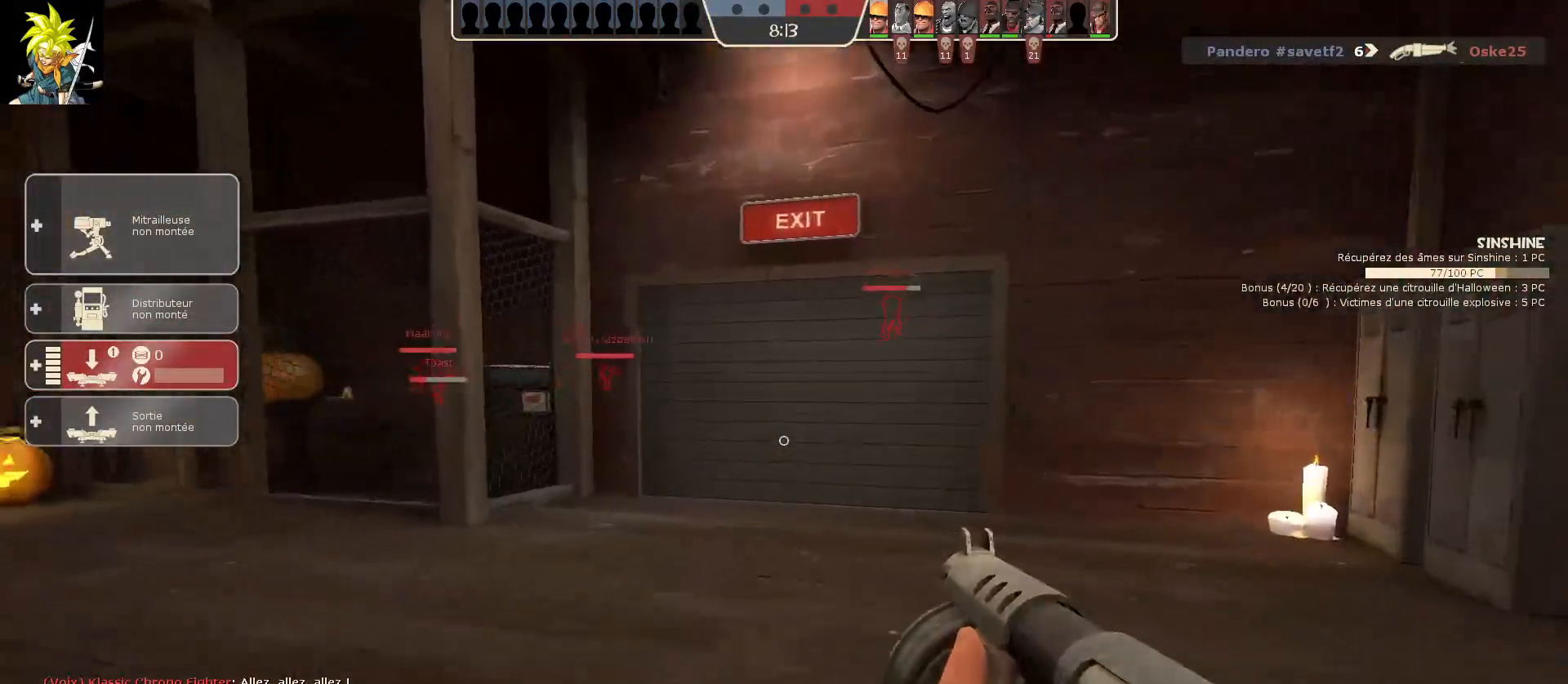
{"keys": [], "mouse": [], "events": []}
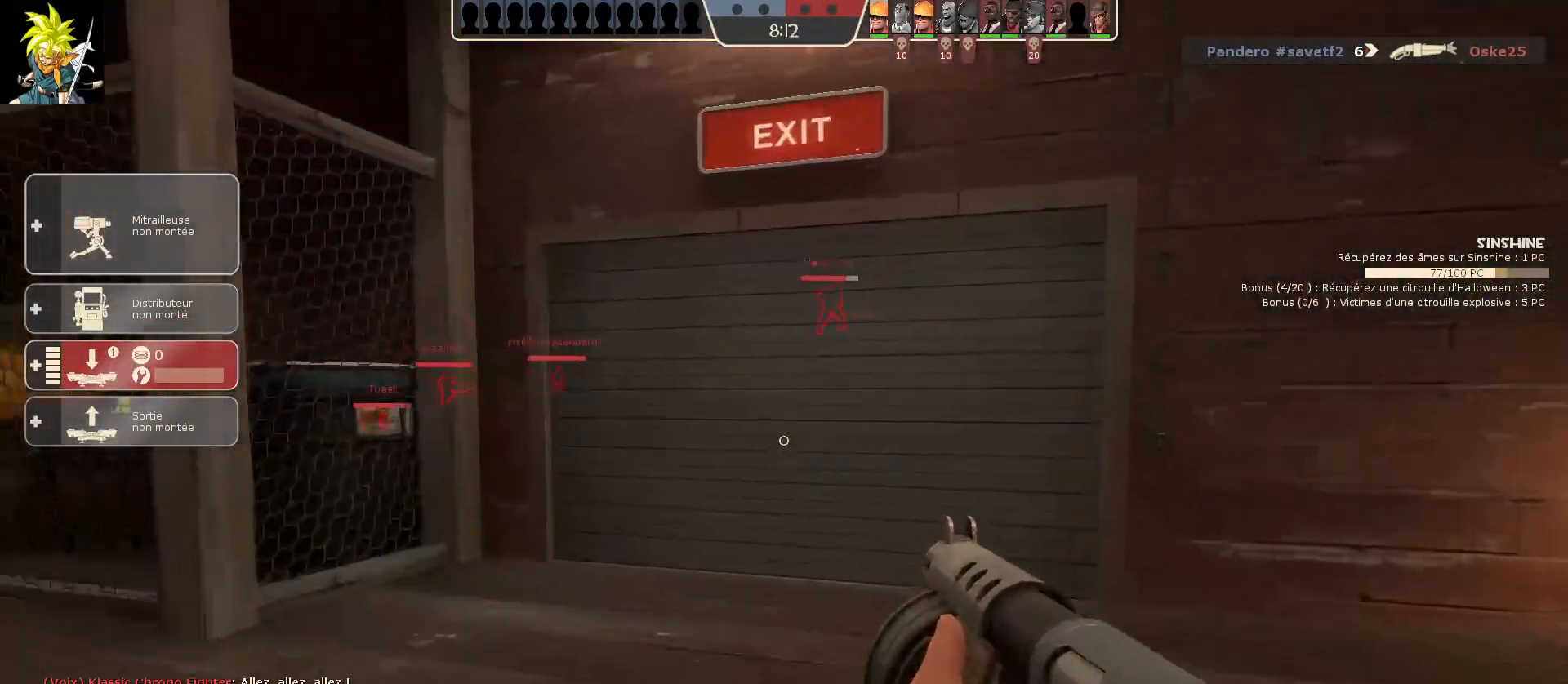
{"keys": [], "mouse": [], "events": []}
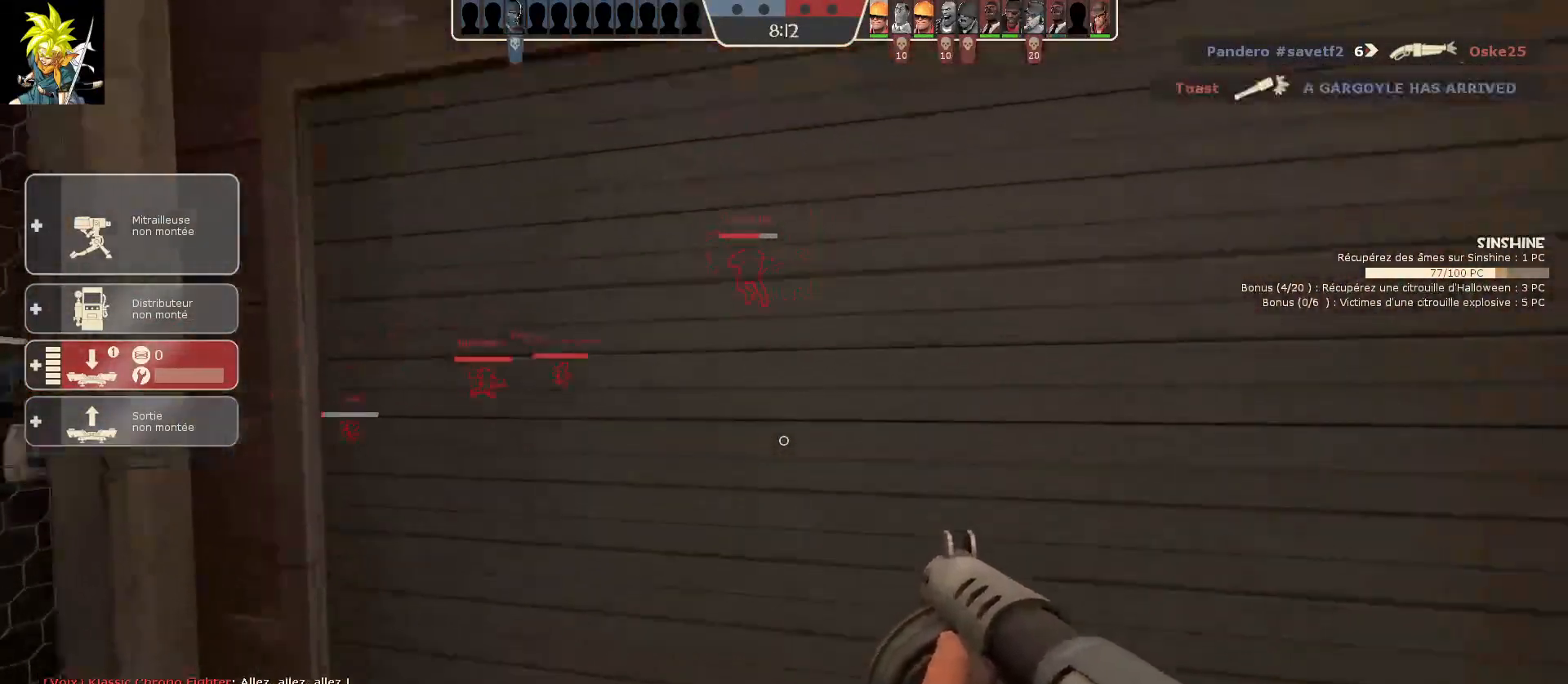
{"keys": [], "mouse": [], "events": []}
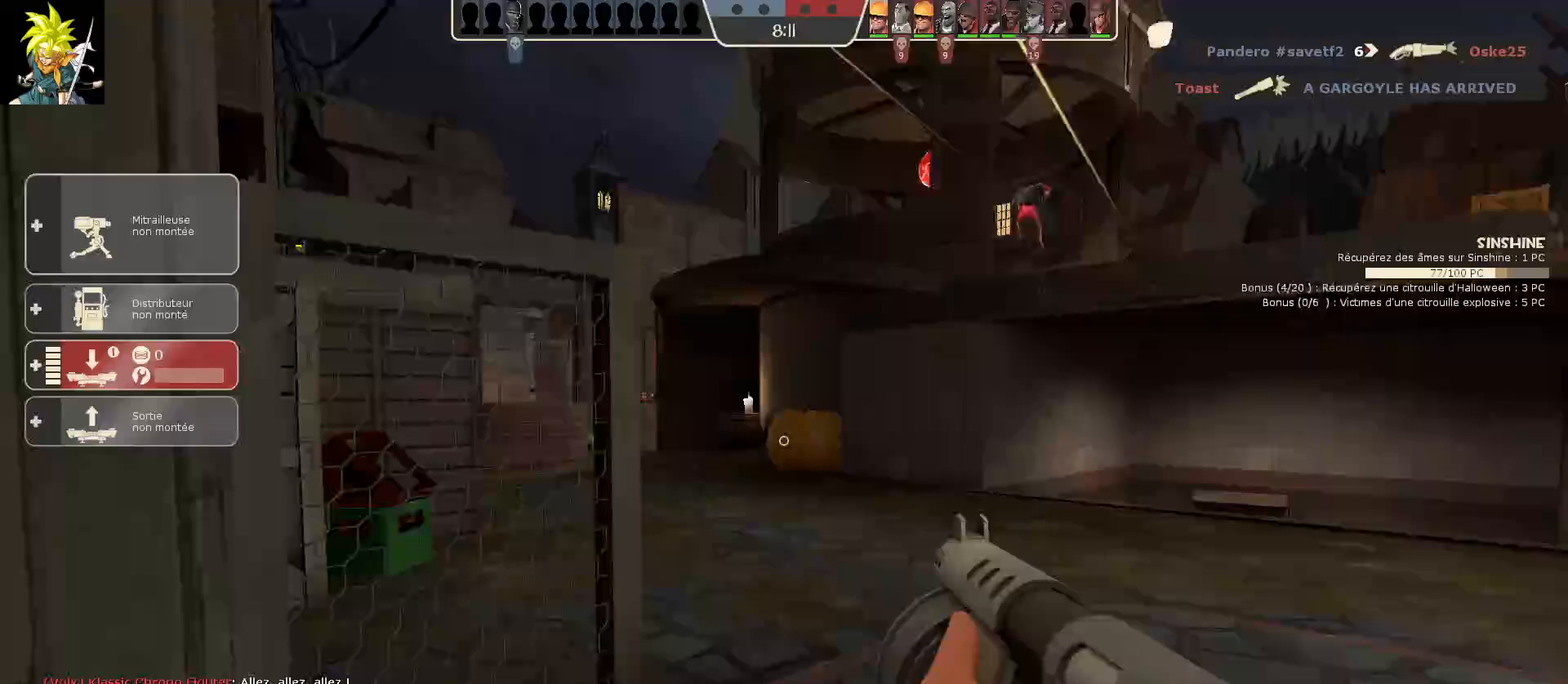
{"keys": ["d"], "mouse": [], "events": [[417, "d", "down"]]}
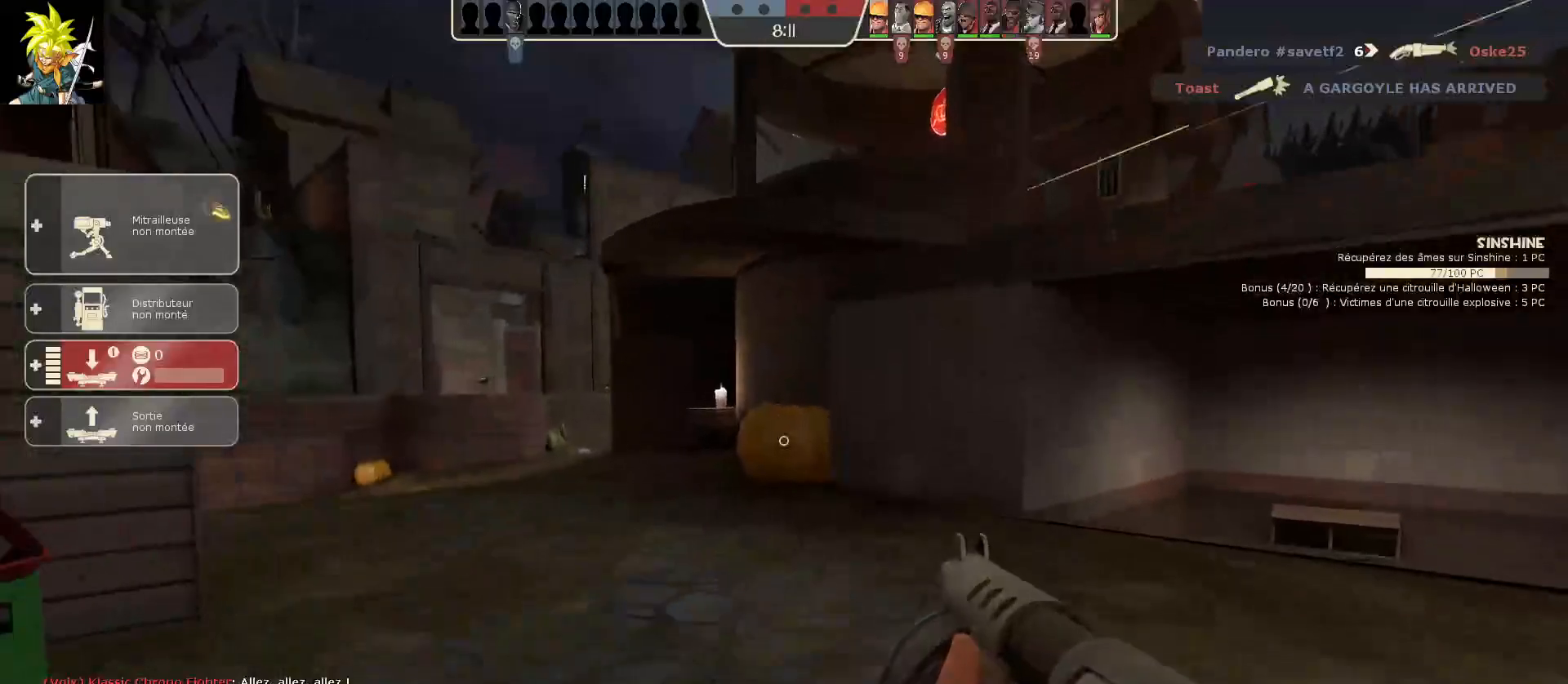
{"keys": ["a"], "mouse": [], "events": [[50, "d", "up"], [250, "a", "down"]]}
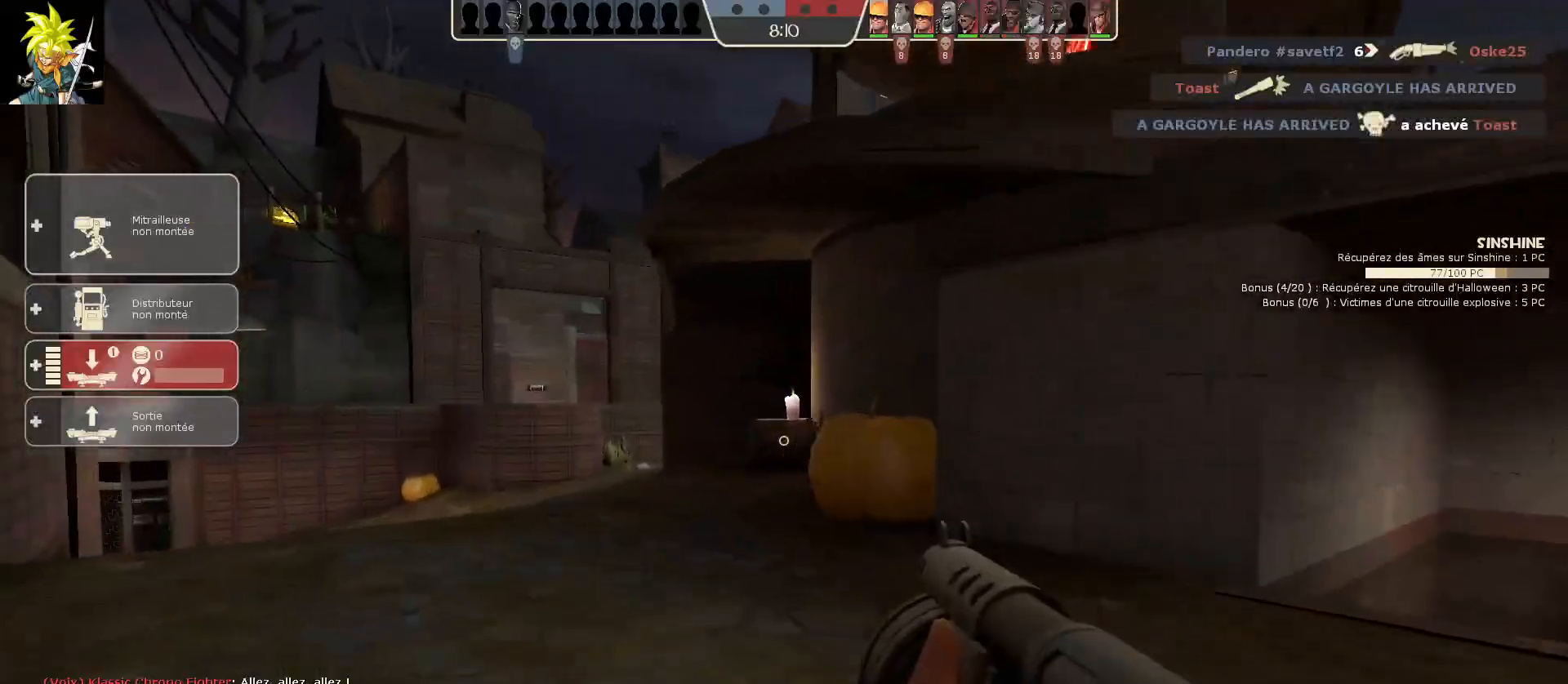
{"keys": ["a"], "mouse": [], "events": [[117, "a", "up"], [500, "a", "down"]]}
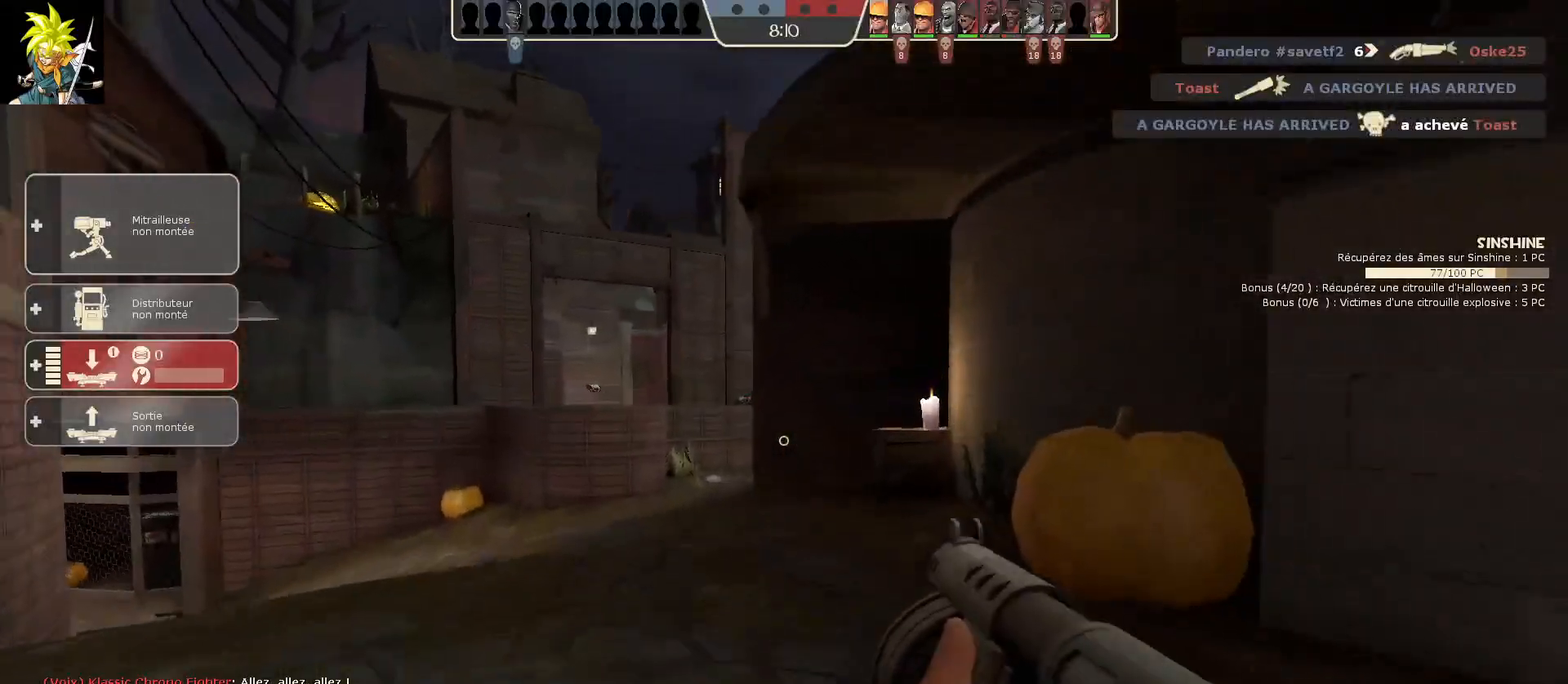
{"keys": [], "mouse": [], "events": [[383, "a", "up"]]}
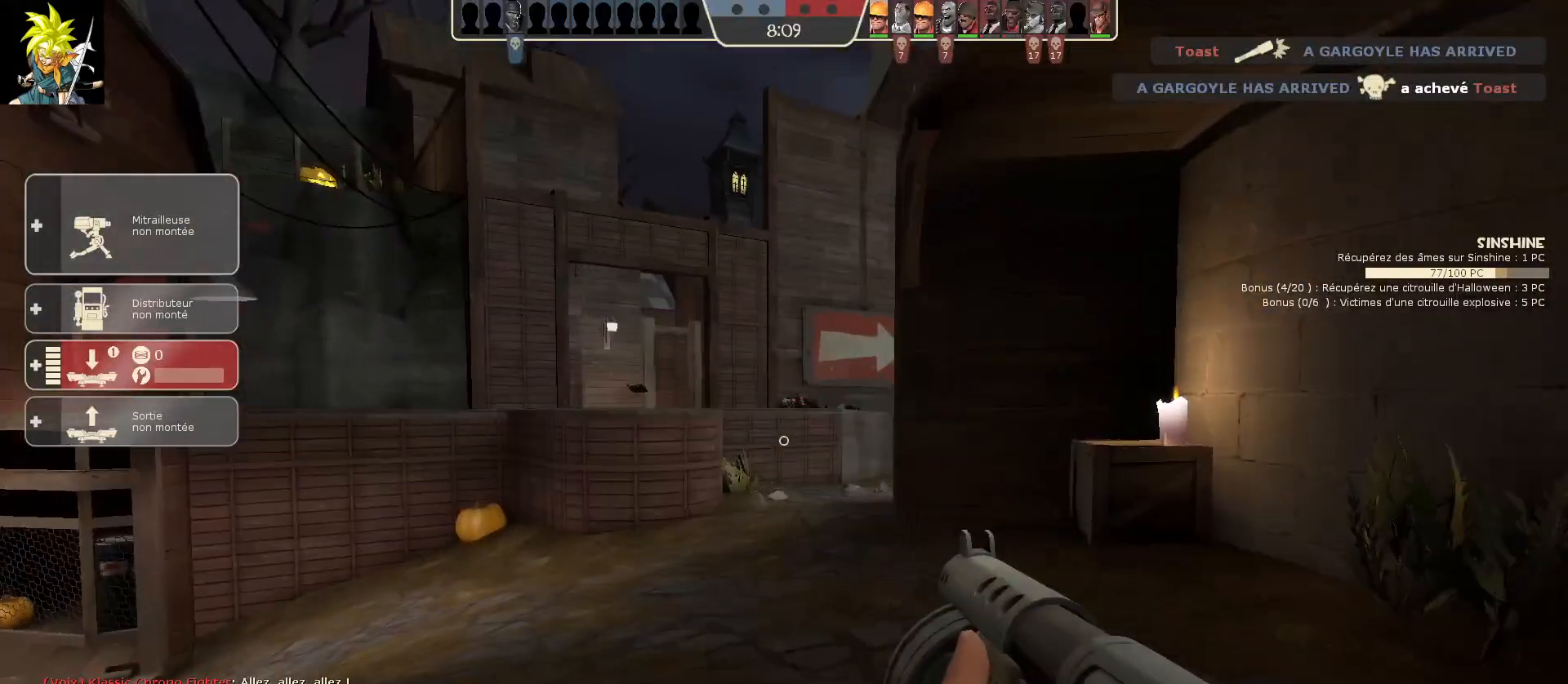
{"keys": [], "mouse": [], "events": []}
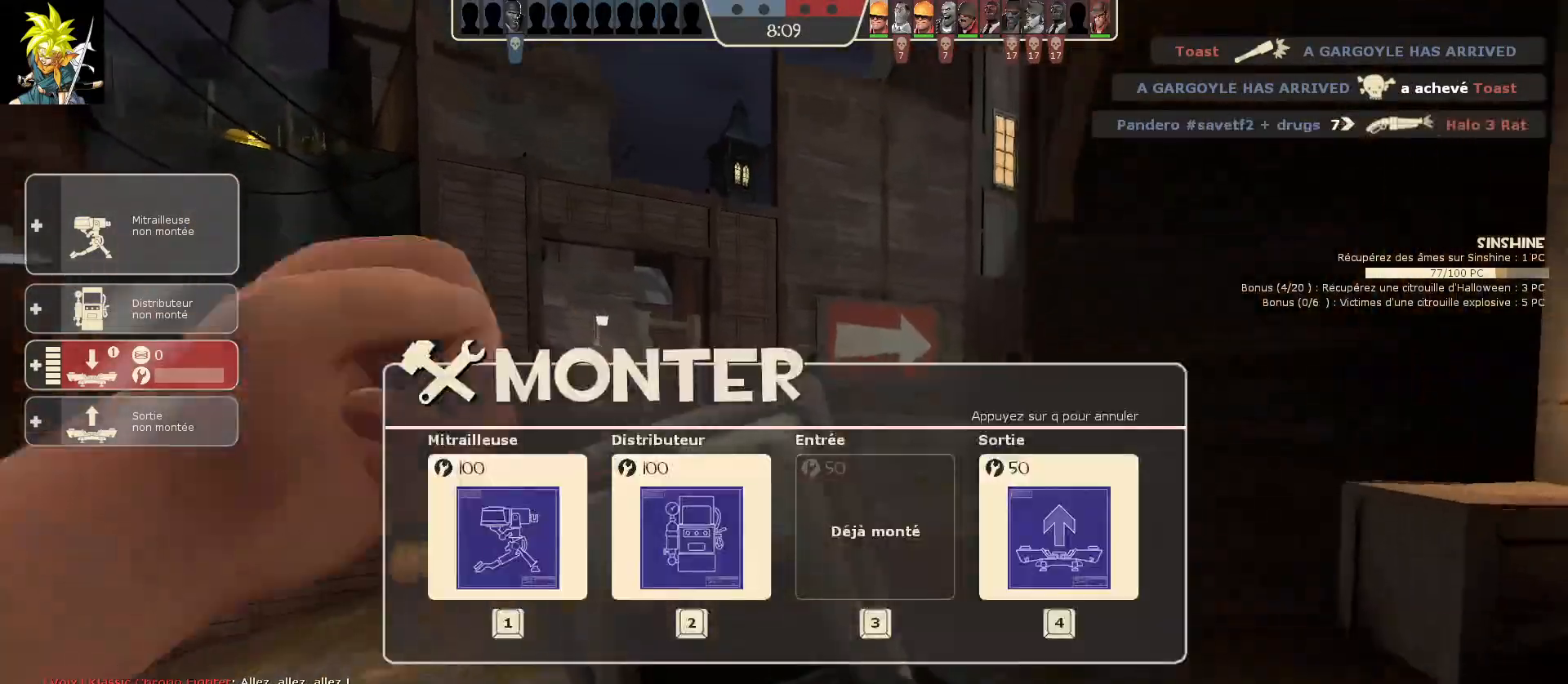
{"keys": [], "mouse": [], "events": []}
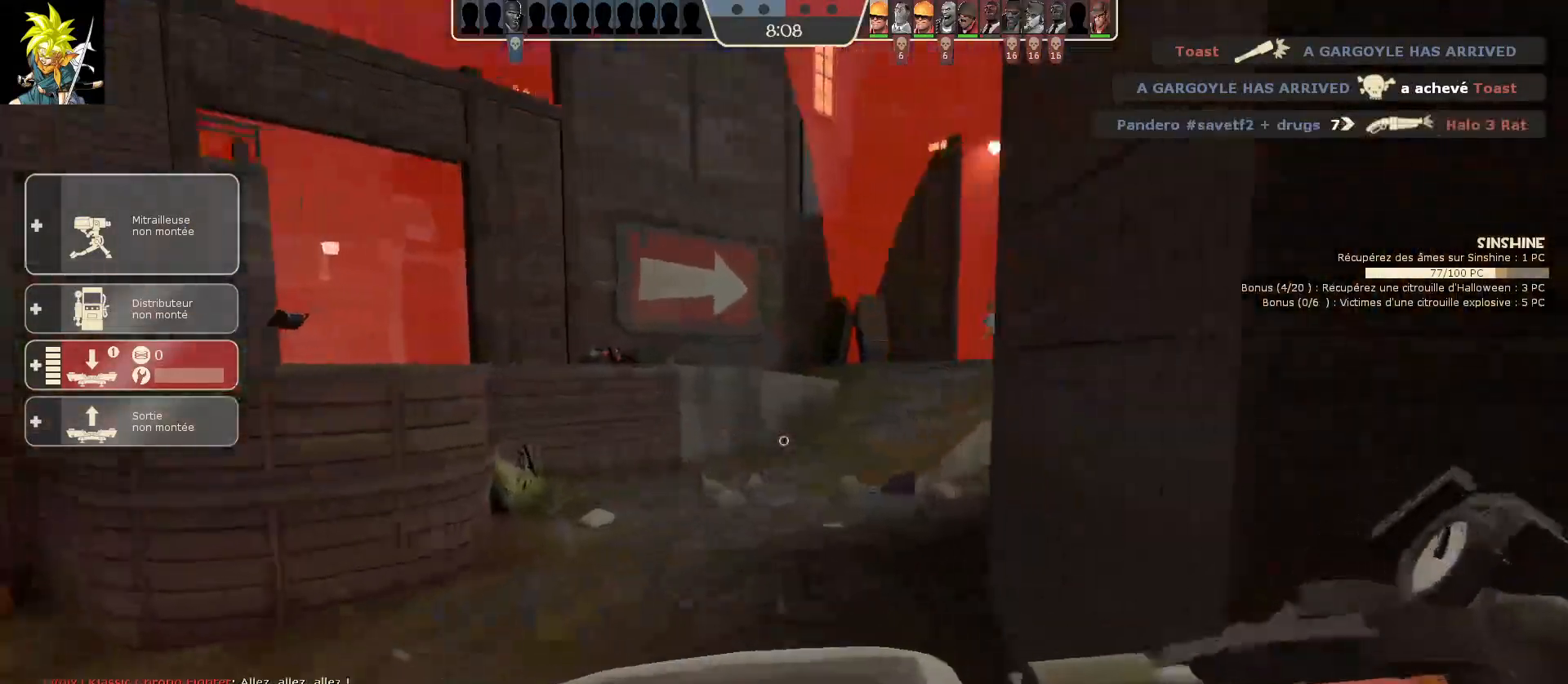
{"keys": ["a"], "mouse": [], "events": [[50, "mouse_left", "down"], [183, "s", "down"], [233, "mouse_left", "up"], [283, "a", "down"], [383, "s", "up"]]}
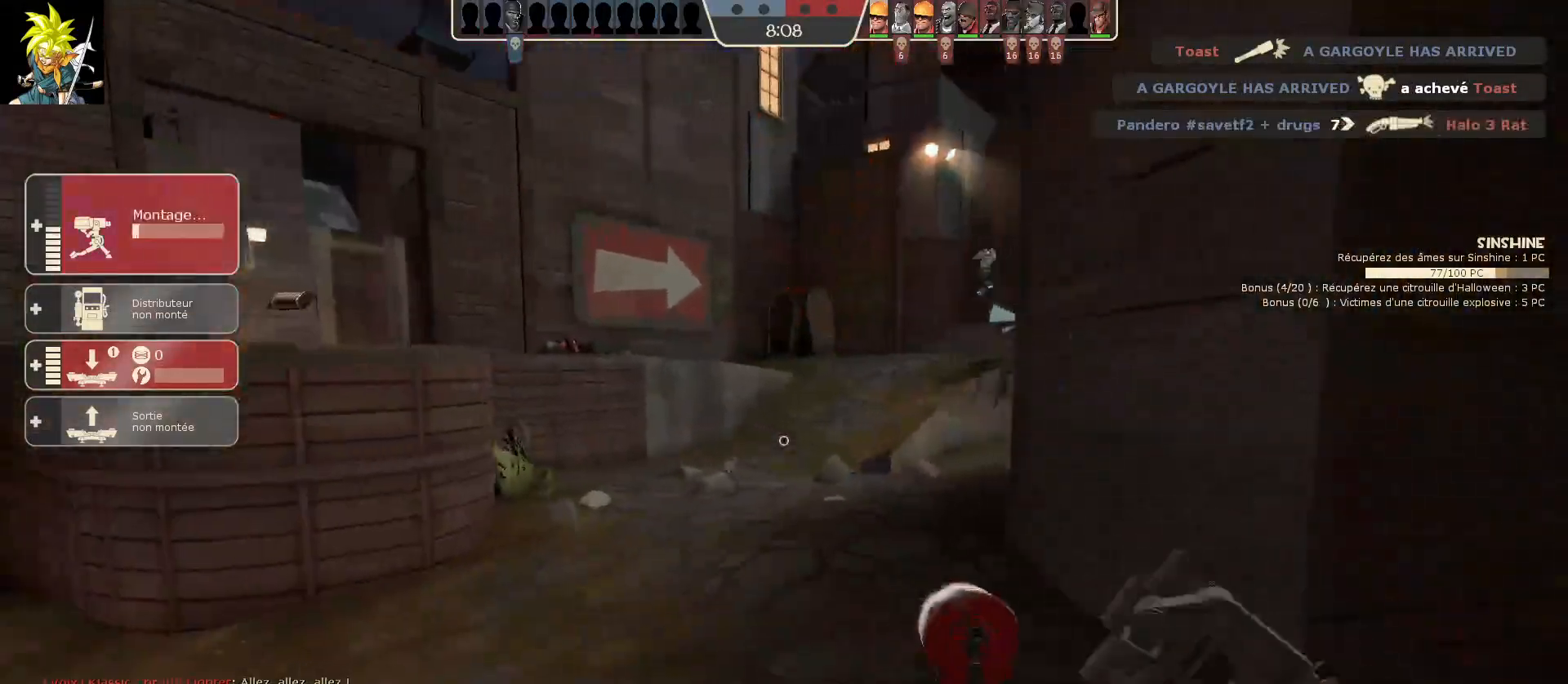
{"keys": [], "mouse": [], "events": [[100, "a", "up"], [283, "q", "down"], [400, "q", "up"]]}